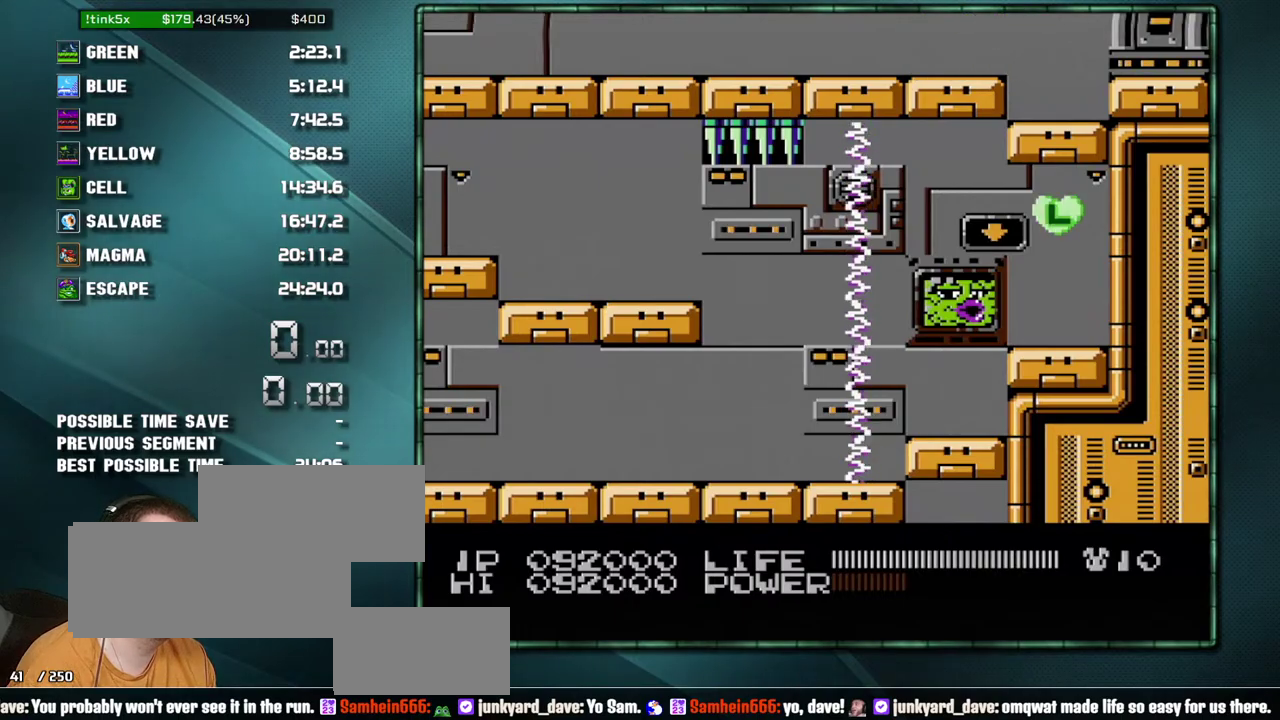
Gameplay with a controller (Nintendo layout); each line is a JSON object with the inputs held at the frame after it. "events" lists button and stick changes between this image and that frame as [ms after this image, input, new state], when the widget could be followed in between. Not read: L3 R3 SELECT.
{"buttons": ["DPAD_RIGHT"], "events": []}
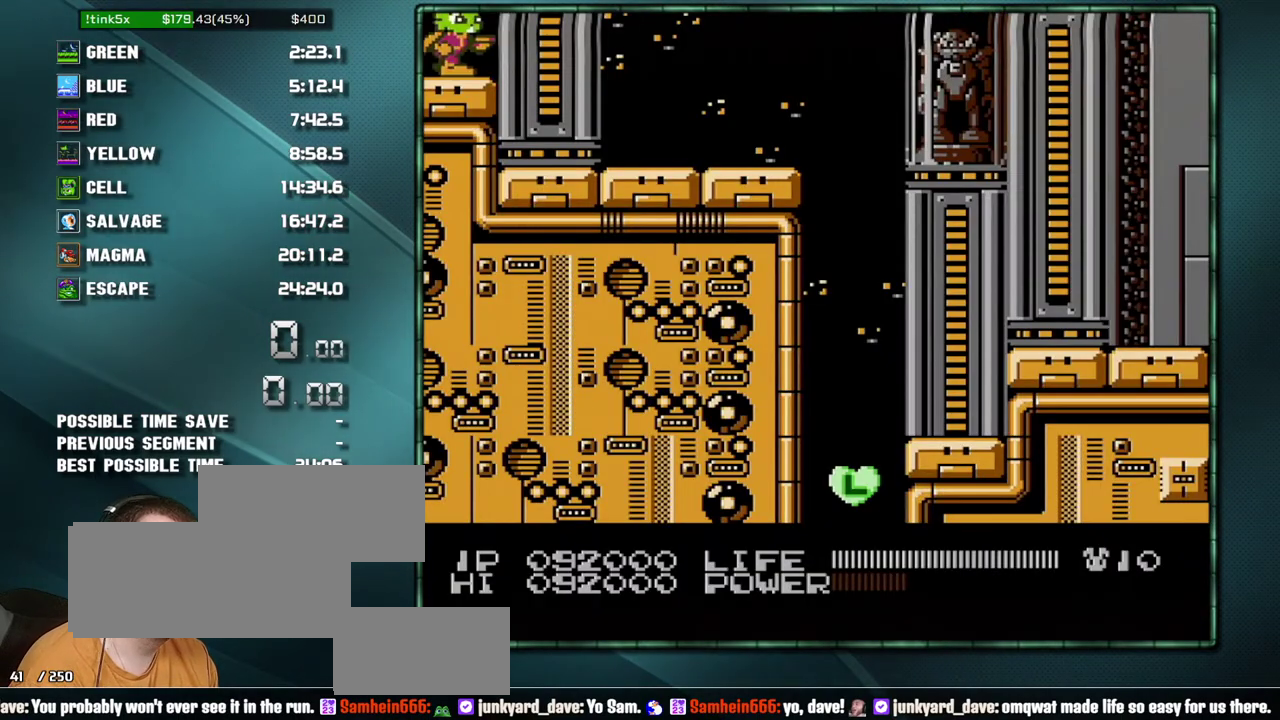
{"buttons": ["DPAD_RIGHT"], "events": []}
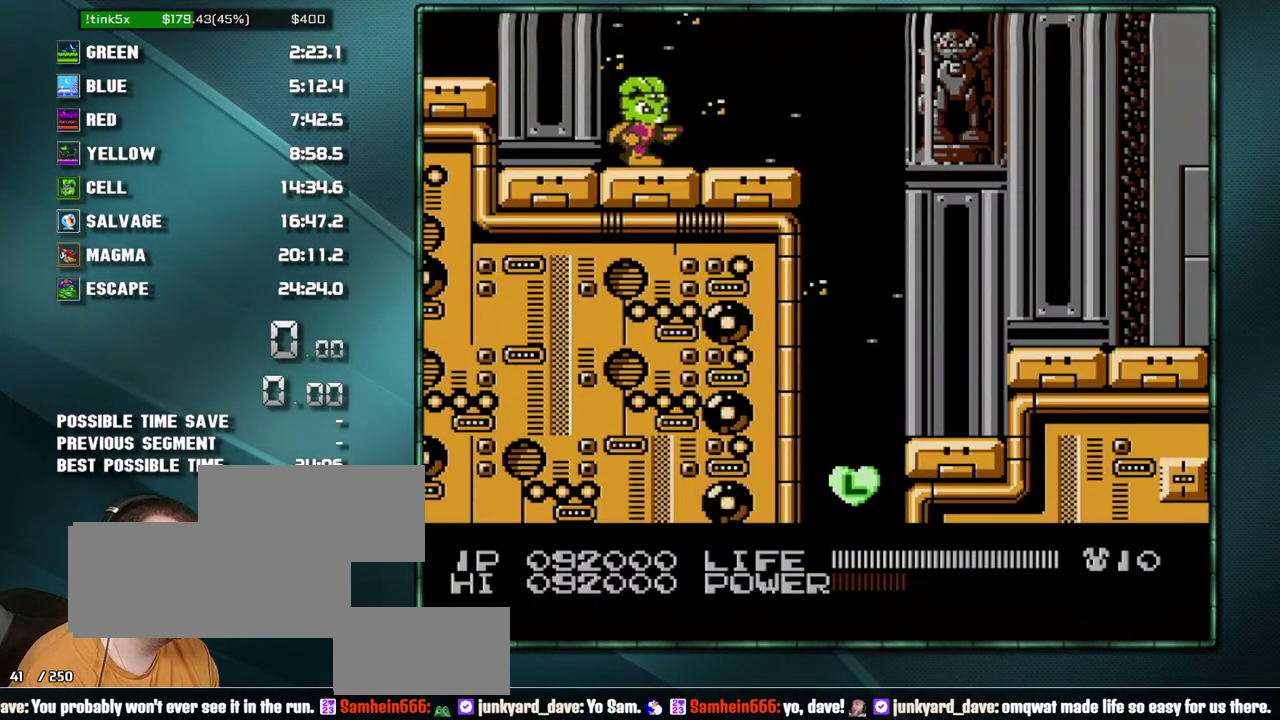
{"buttons": ["A", "DPAD_RIGHT"], "events": [[467, "A", "down"]]}
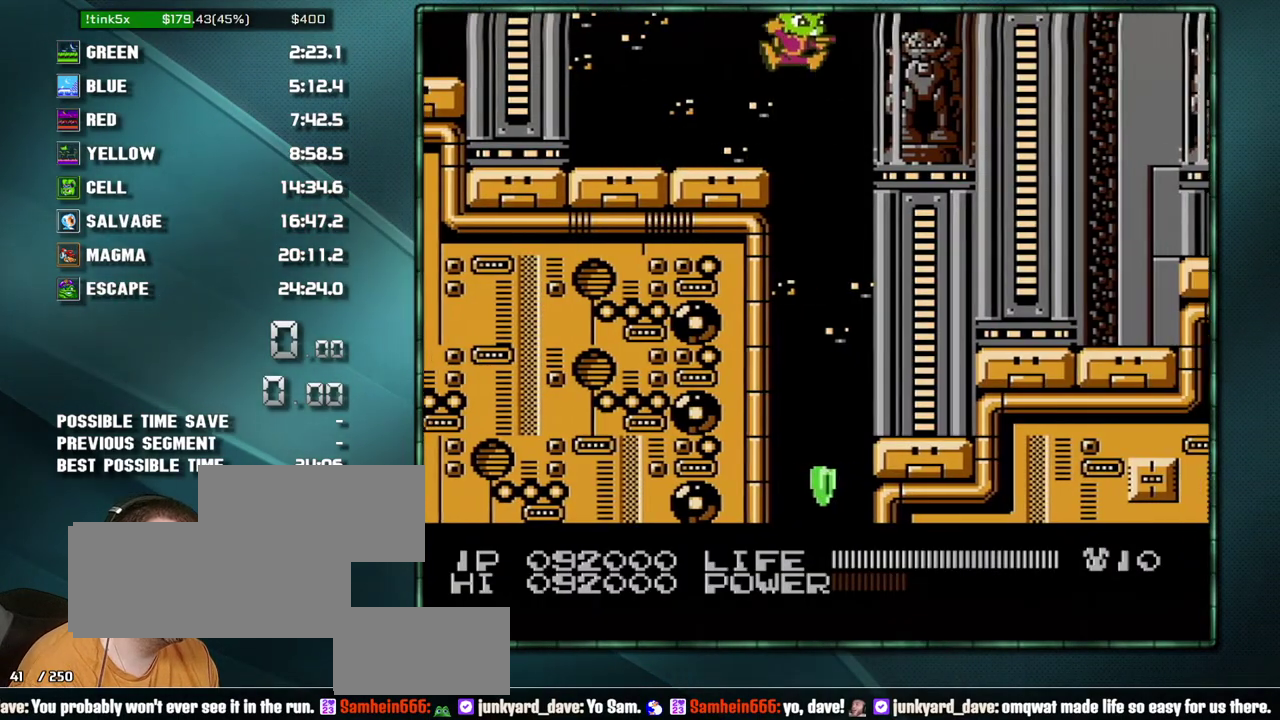
{"buttons": ["DPAD_RIGHT"], "events": [[383, "A", "up"]]}
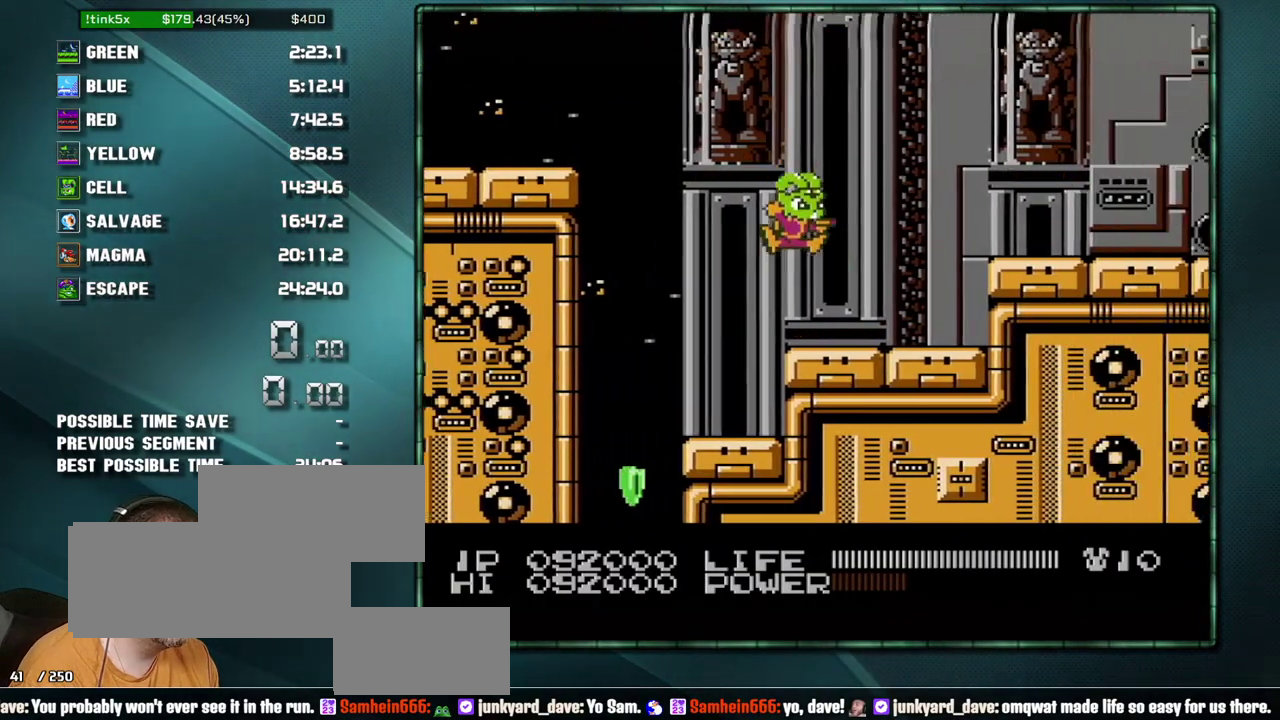
{"buttons": ["DPAD_RIGHT"], "events": [[317, "A", "down"], [417, "A", "up"]]}
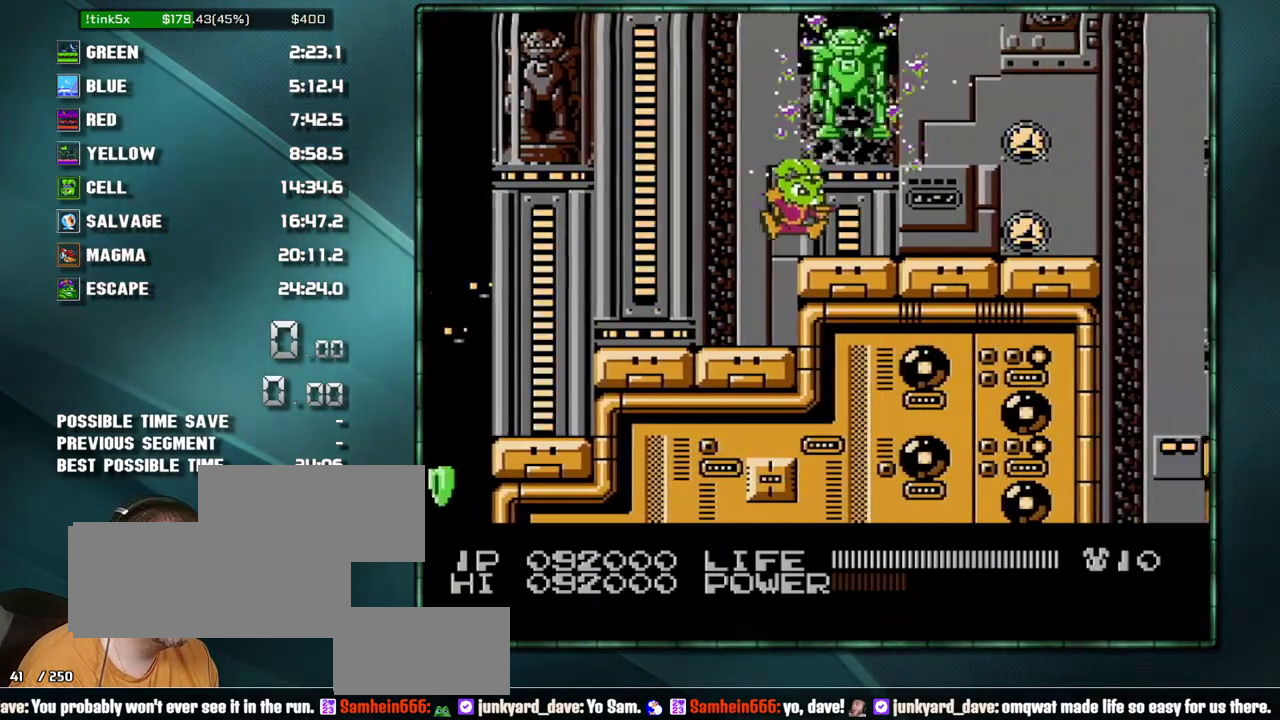
{"buttons": ["DPAD_RIGHT"], "events": []}
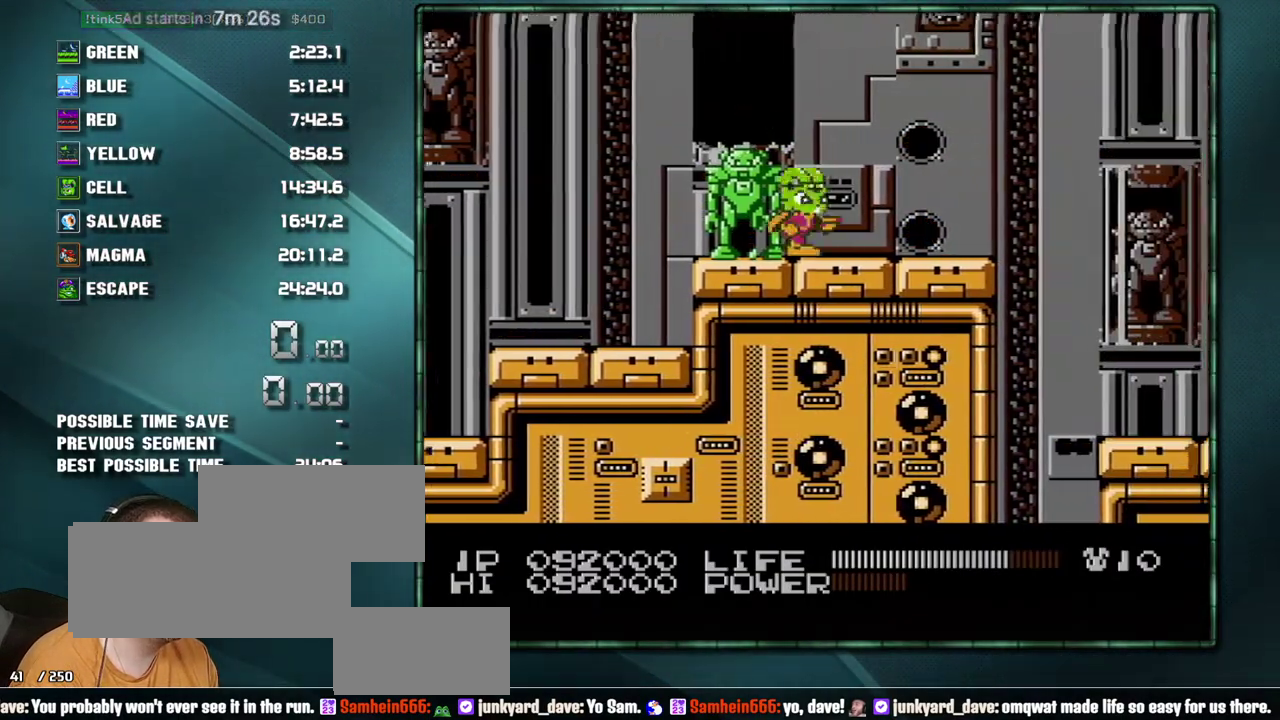
{"buttons": ["DPAD_RIGHT"], "events": []}
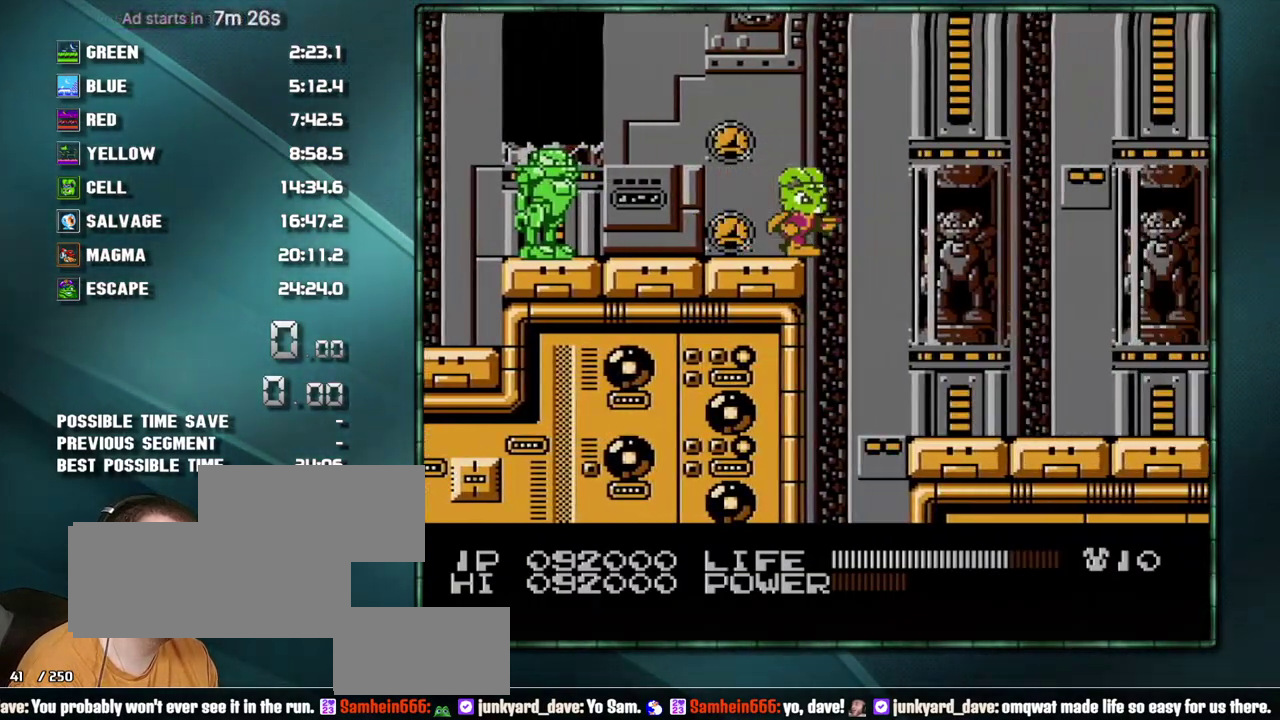
{"buttons": ["DPAD_RIGHT"], "events": [[67, "A", "down"], [217, "A", "up"]]}
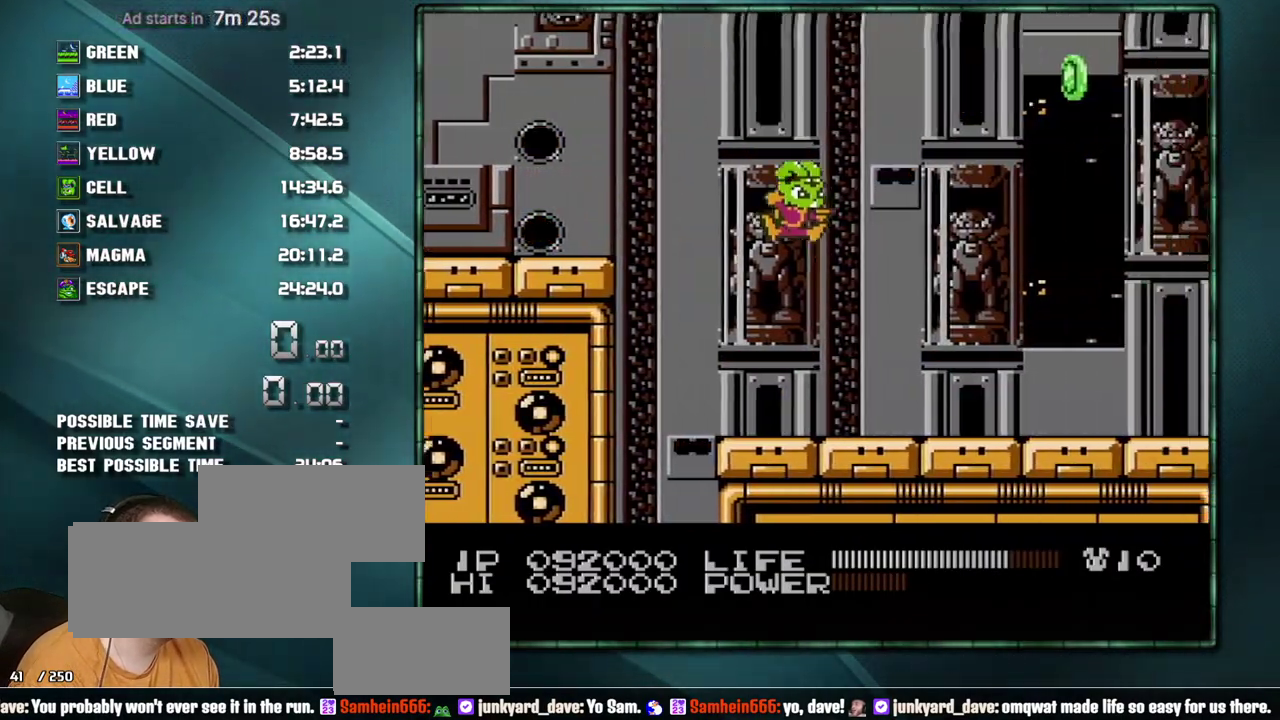
{"buttons": ["DPAD_RIGHT"], "events": []}
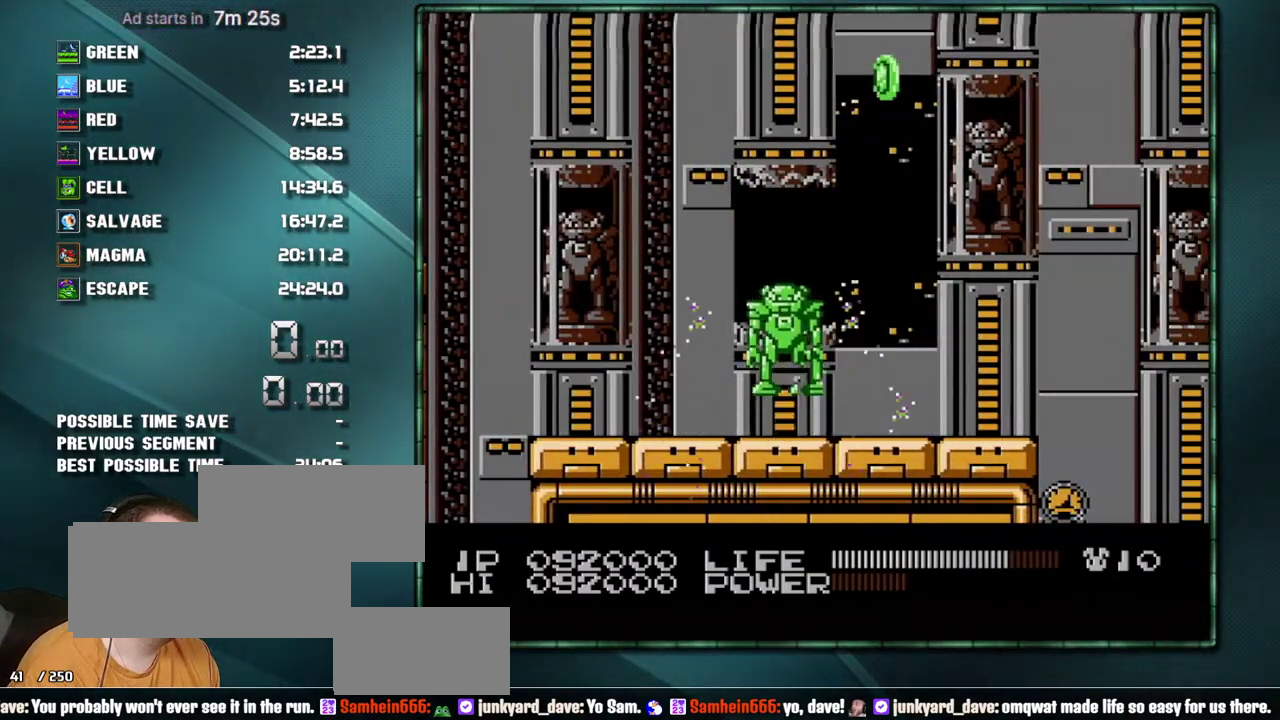
{"buttons": ["DPAD_RIGHT"], "events": []}
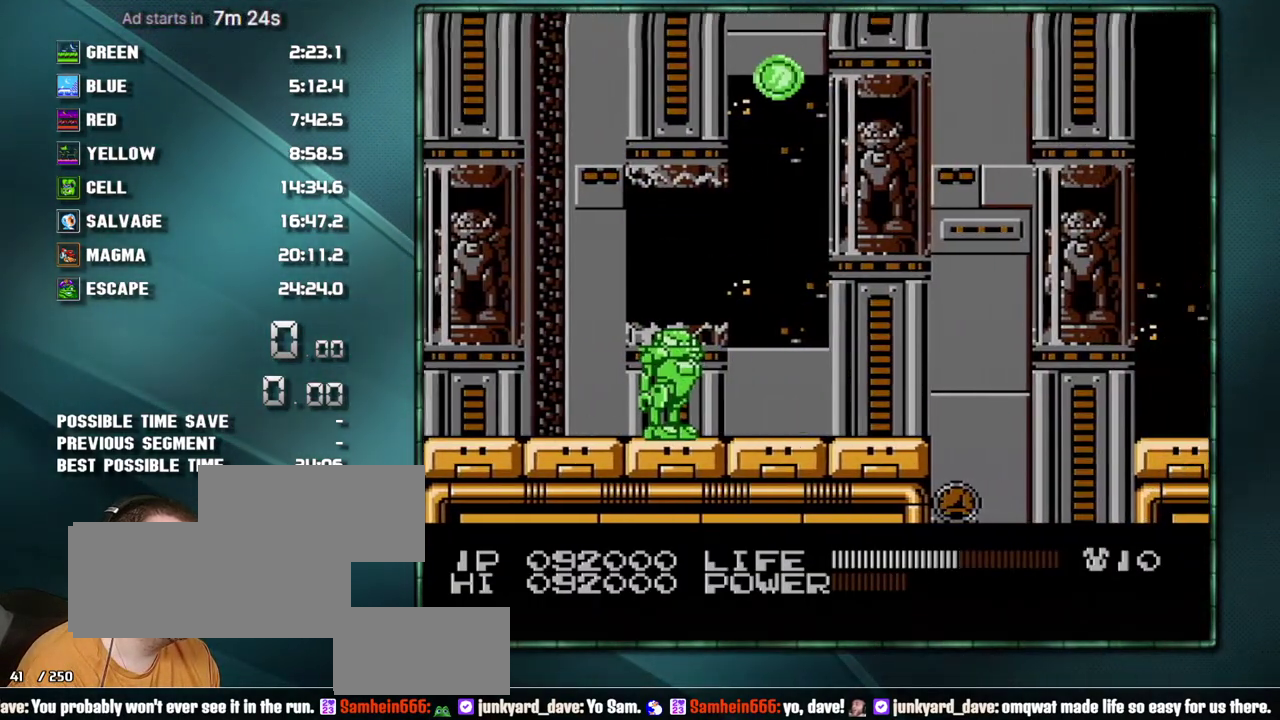
{"buttons": ["A", "DPAD_RIGHT"], "events": [[417, "A", "down"]]}
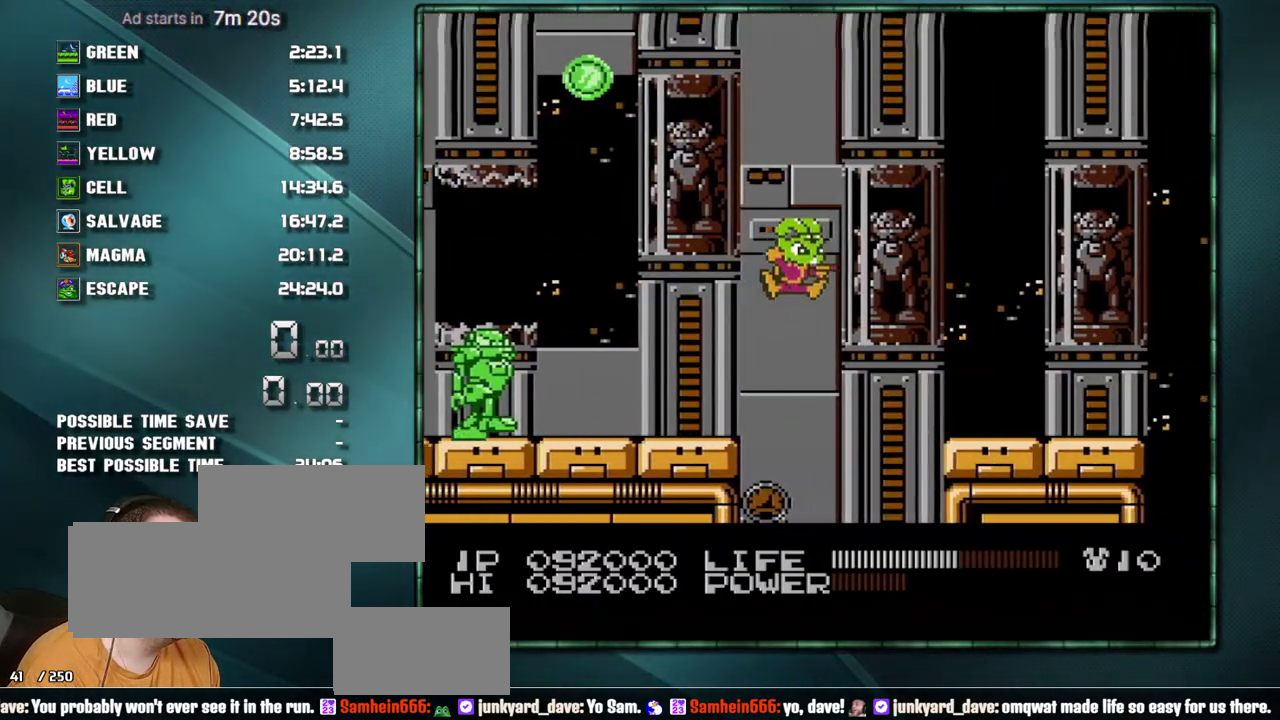
{"buttons": ["DPAD_RIGHT"], "events": [[383, "A", "up"]]}
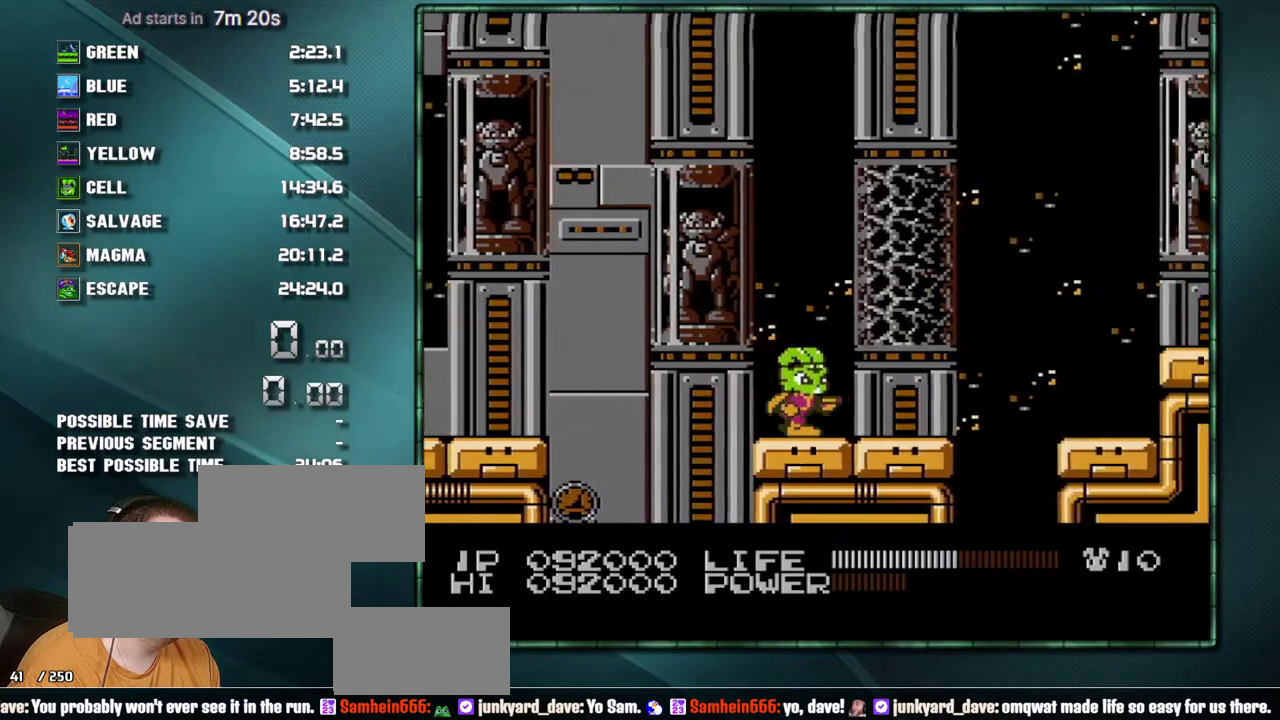
{"buttons": ["DPAD_RIGHT"], "events": [[250, "DPAD_RIGHT", "up"], [317, "DPAD_RIGHT", "down"]]}
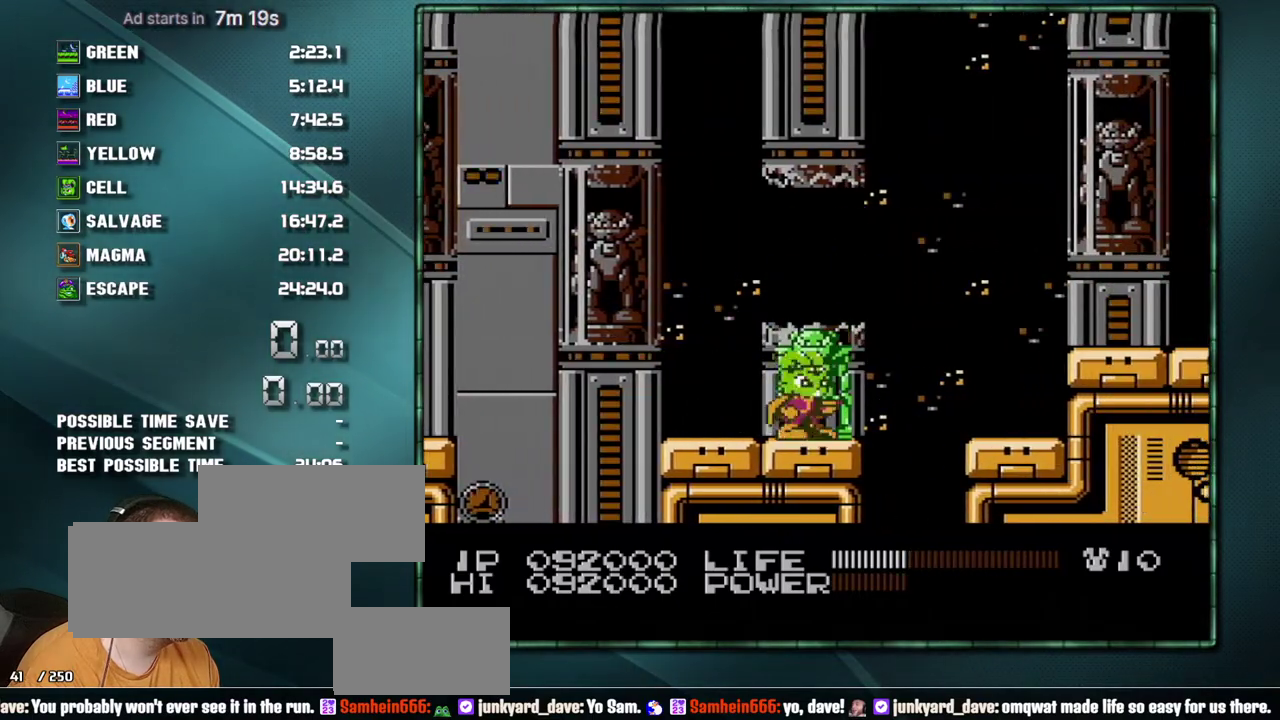
{"buttons": ["DPAD_RIGHT"], "events": [[67, "A", "down"], [200, "A", "up"]]}
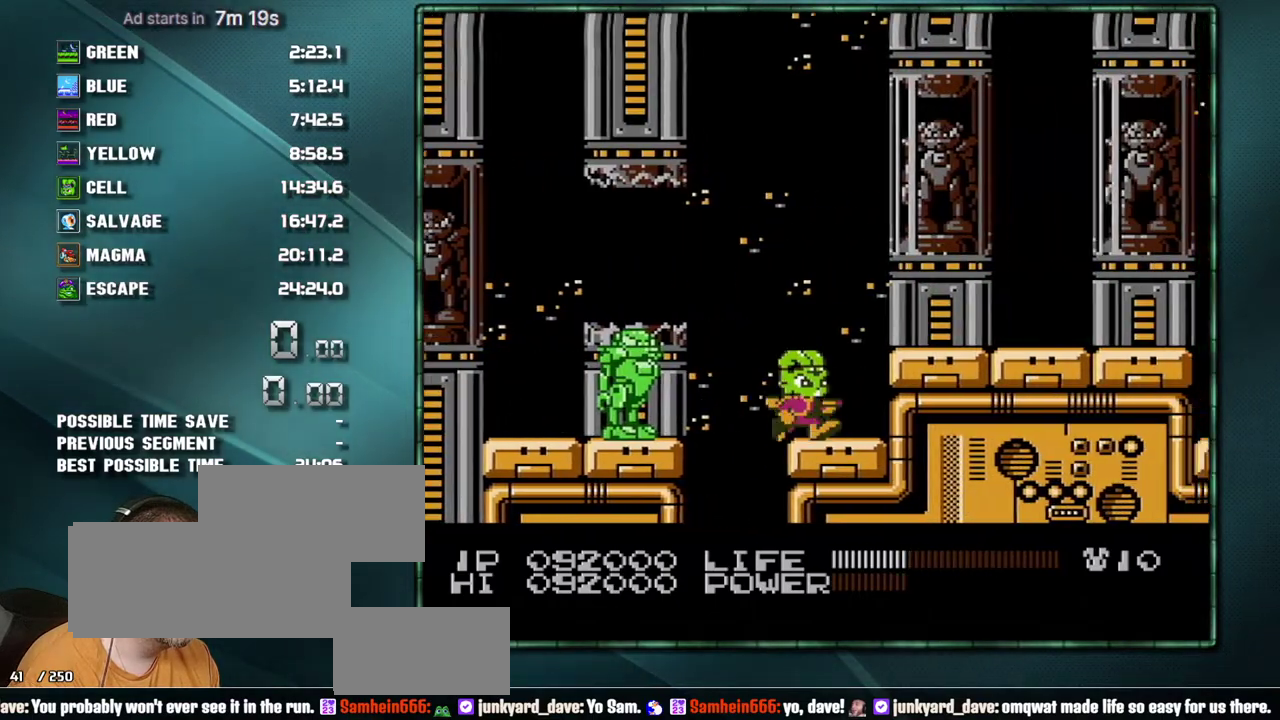
{"buttons": ["DPAD_RIGHT"], "events": [[67, "A", "down"], [200, "A", "up"]]}
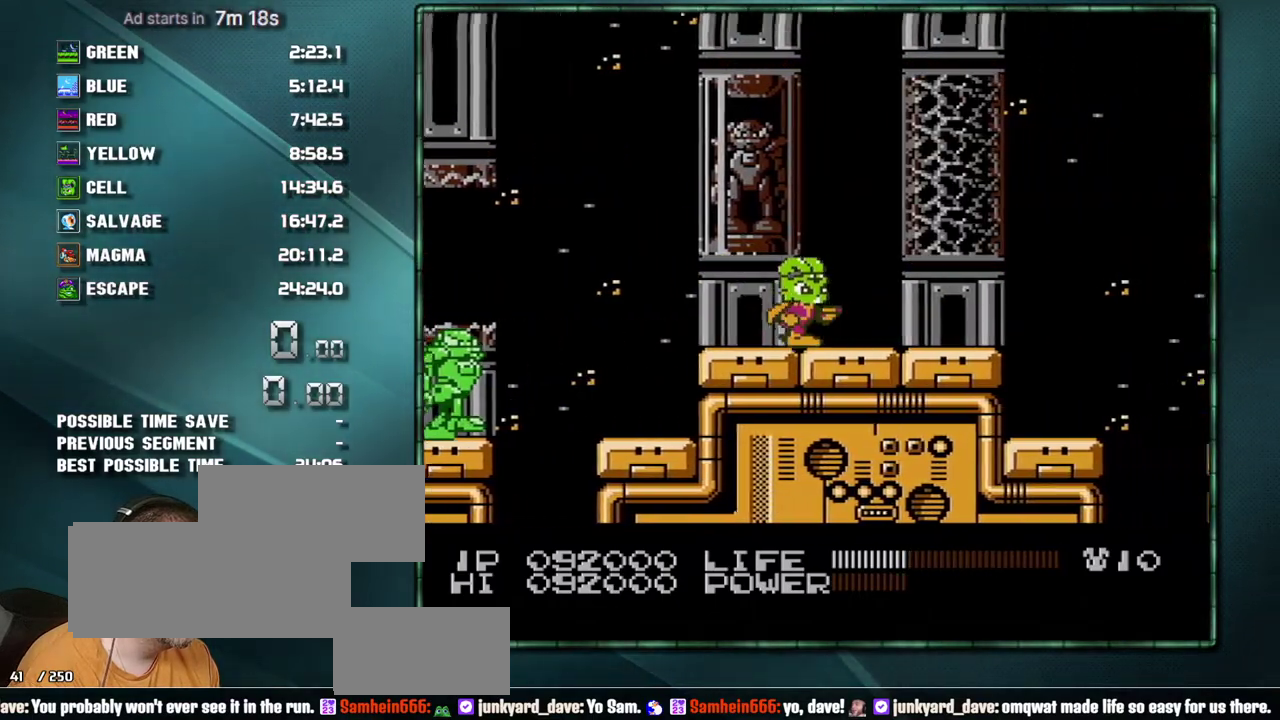
{"buttons": ["DPAD_RIGHT"], "events": []}
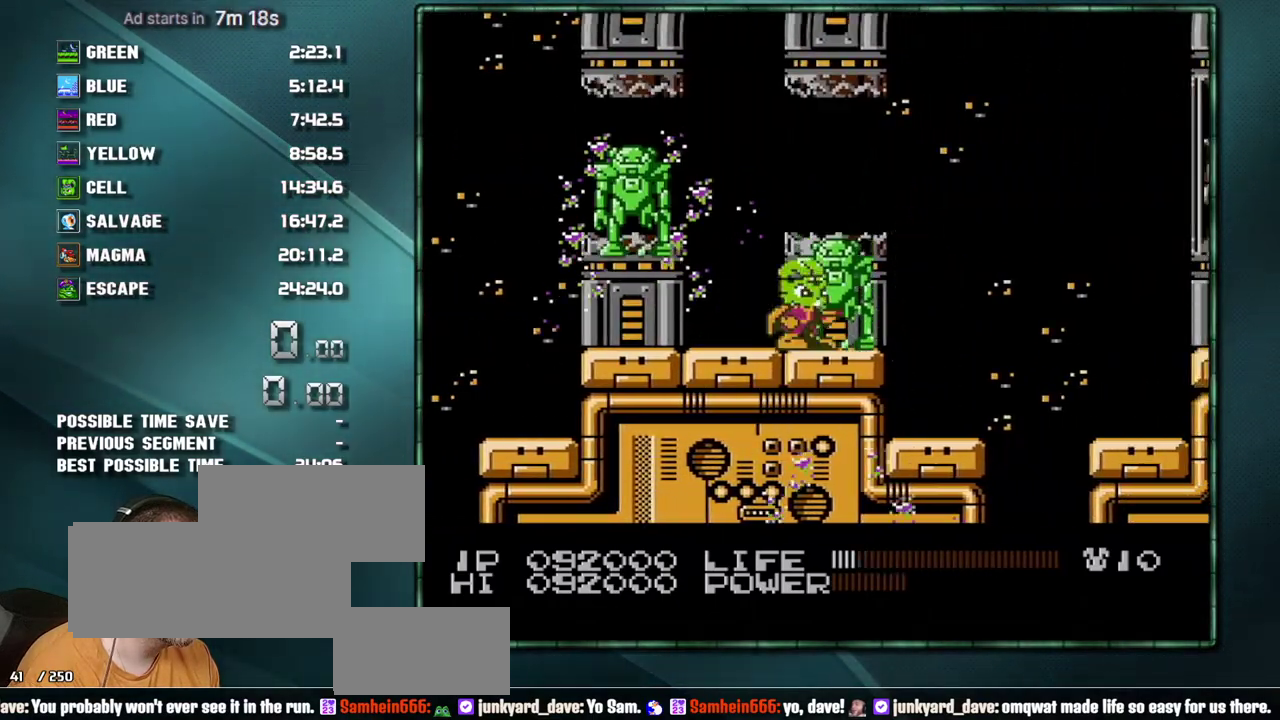
{"buttons": ["DPAD_RIGHT"], "events": [[250, "A", "down"], [500, "A", "up"]]}
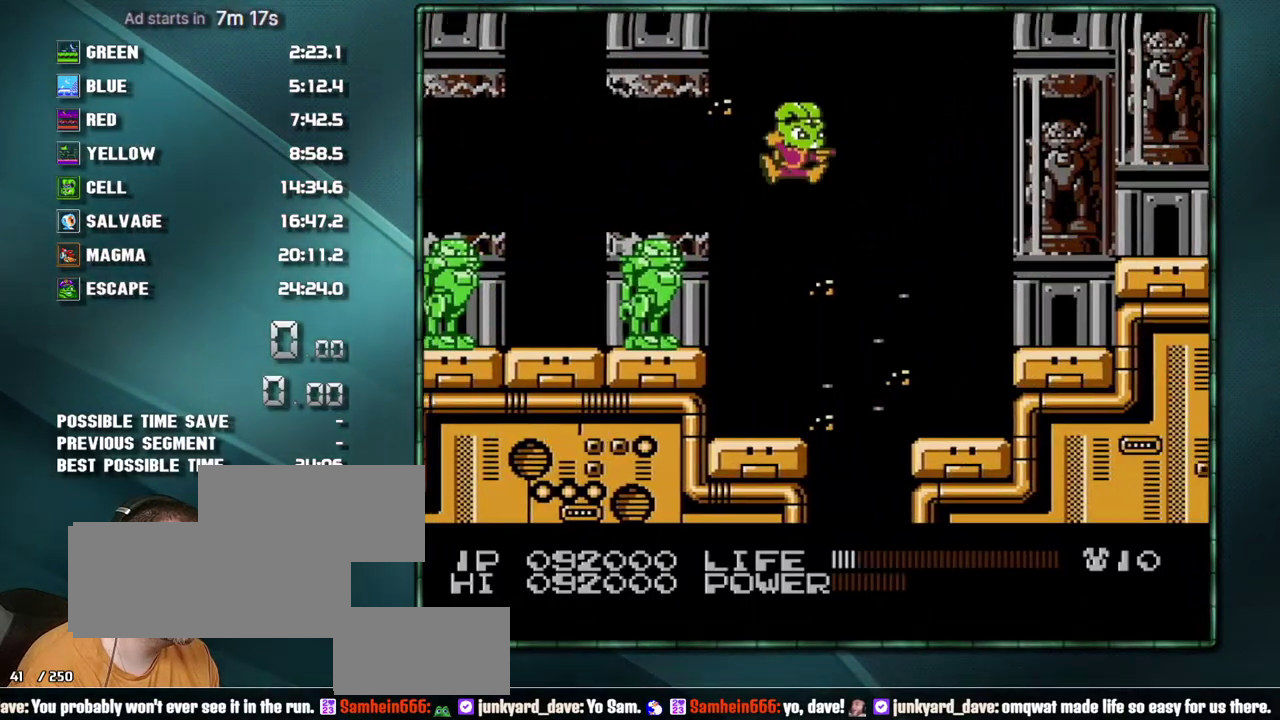
{"buttons": ["DPAD_RIGHT"], "events": [[383, "A", "down"], [467, "A", "up"]]}
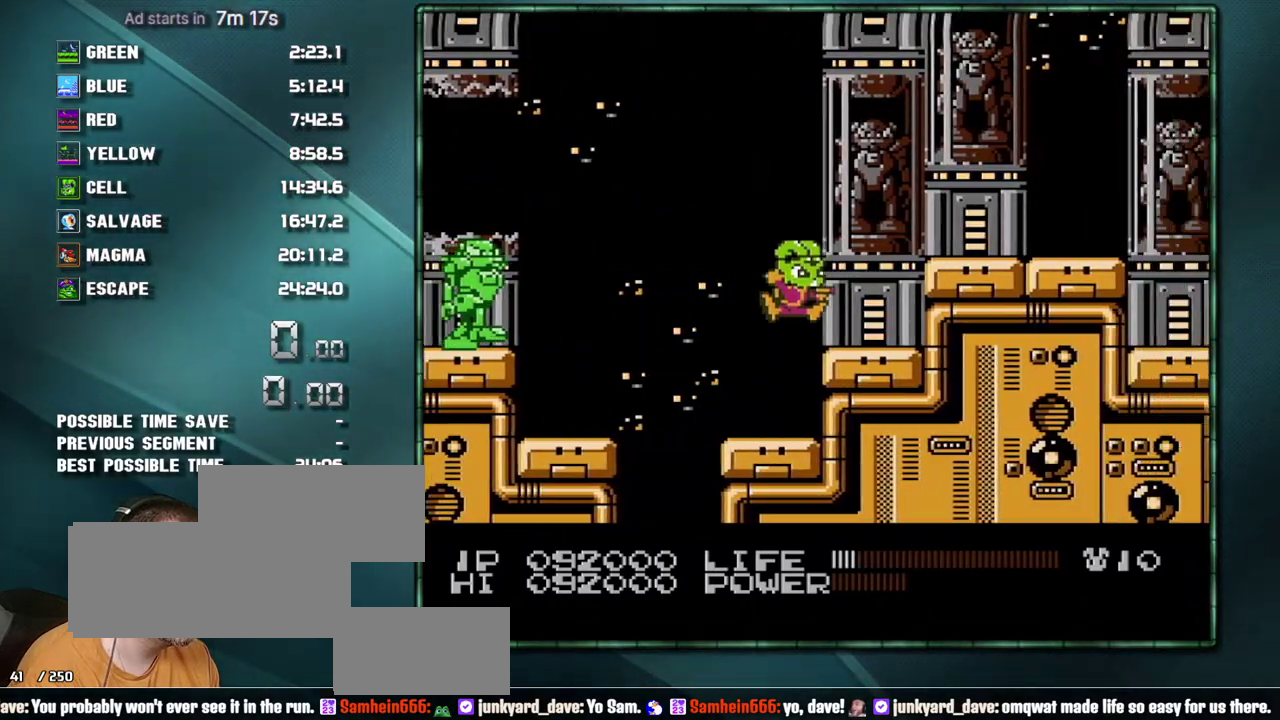
{"buttons": ["DPAD_RIGHT"], "events": [[200, "A", "down"], [283, "A", "up"]]}
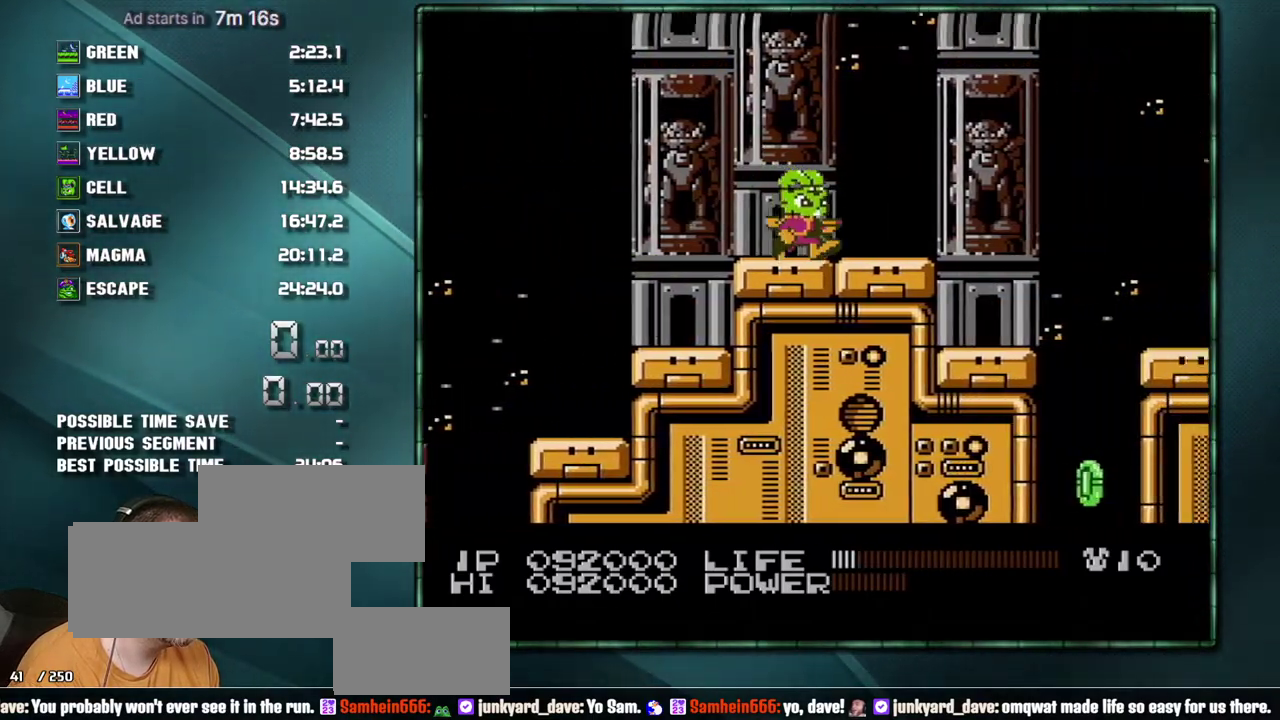
{"buttons": ["A", "DPAD_RIGHT"], "events": [[383, "A", "down"]]}
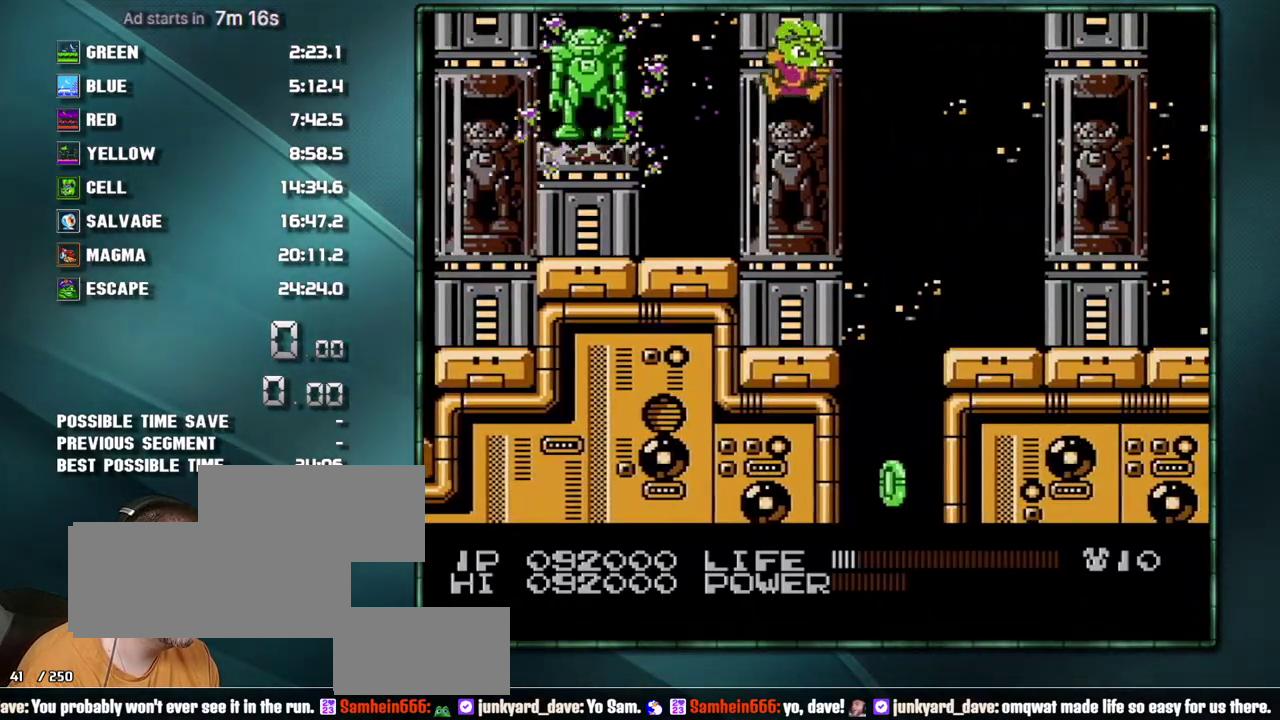
{"buttons": ["DPAD_RIGHT"], "events": [[100, "A", "up"]]}
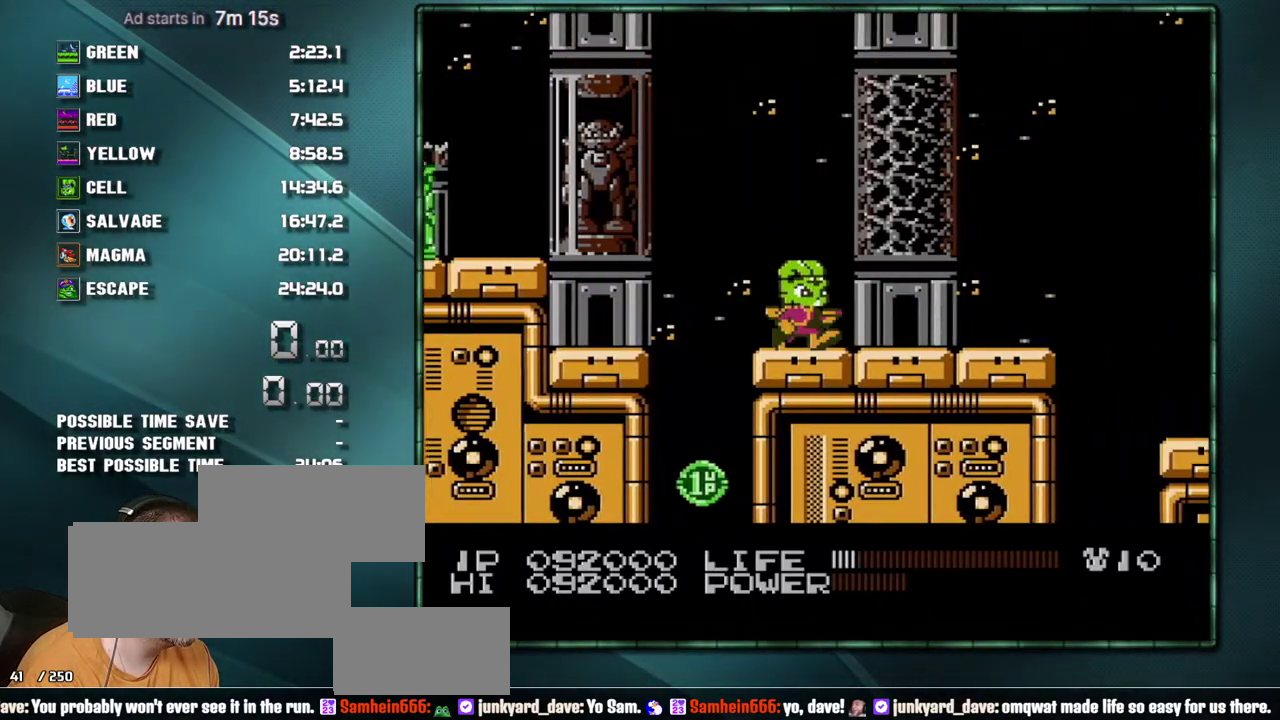
{"buttons": ["B"], "events": [[67, "B", "down"], [67, "DPAD_RIGHT", "up"]]}
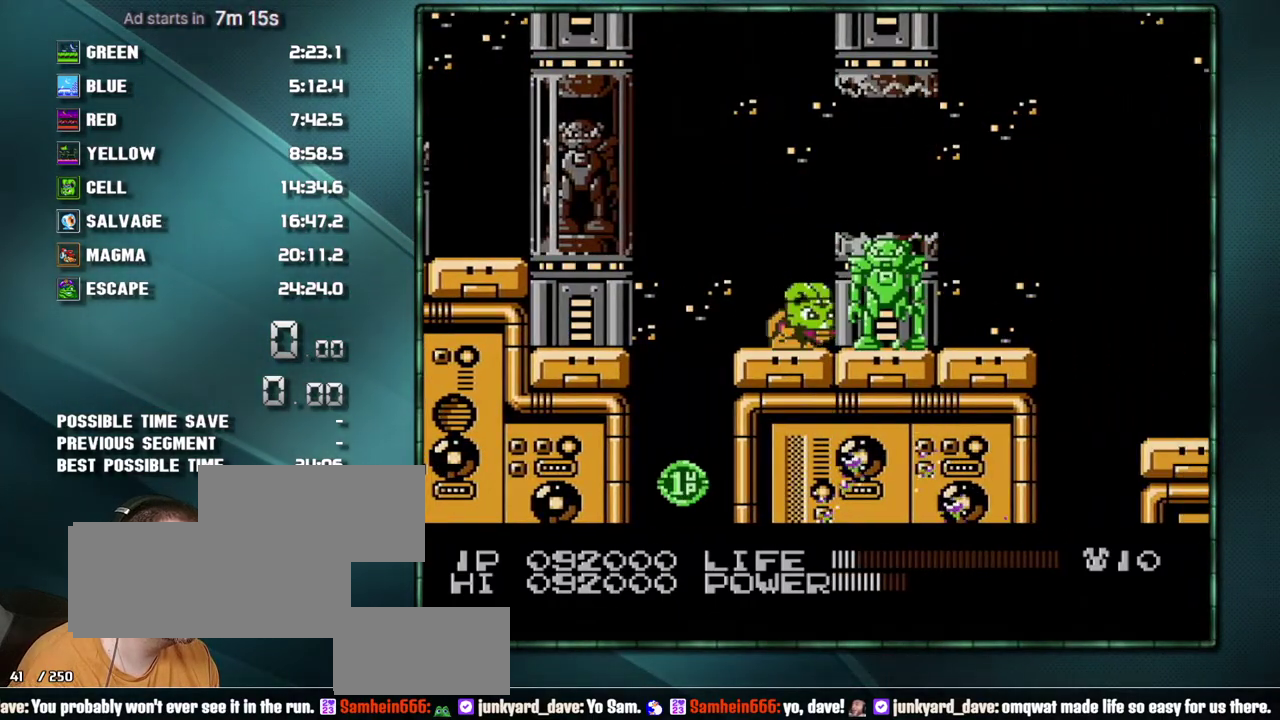
{"buttons": ["DPAD_RIGHT"], "events": [[250, "DPAD_RIGHT", "down"], [450, "B", "up"]]}
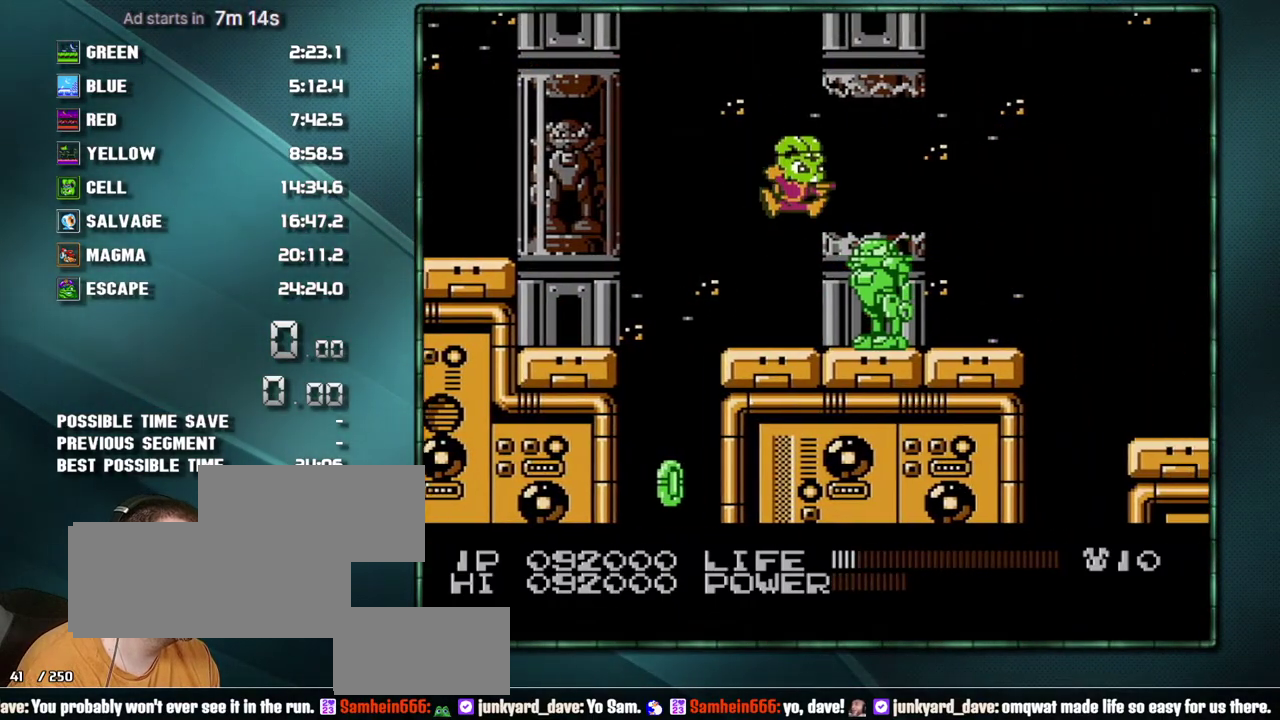
{"buttons": ["DPAD_RIGHT"], "events": []}
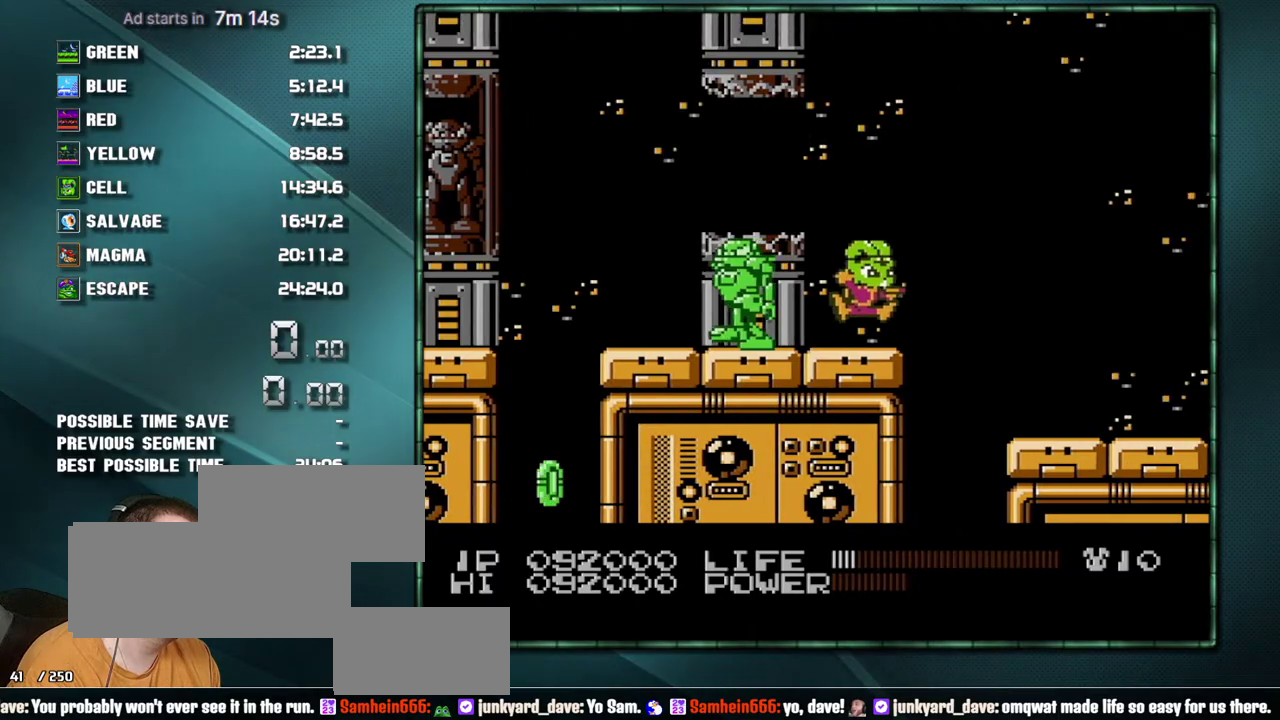
{"buttons": ["DPAD_RIGHT"], "events": [[33, "A", "down"], [100, "A", "up"]]}
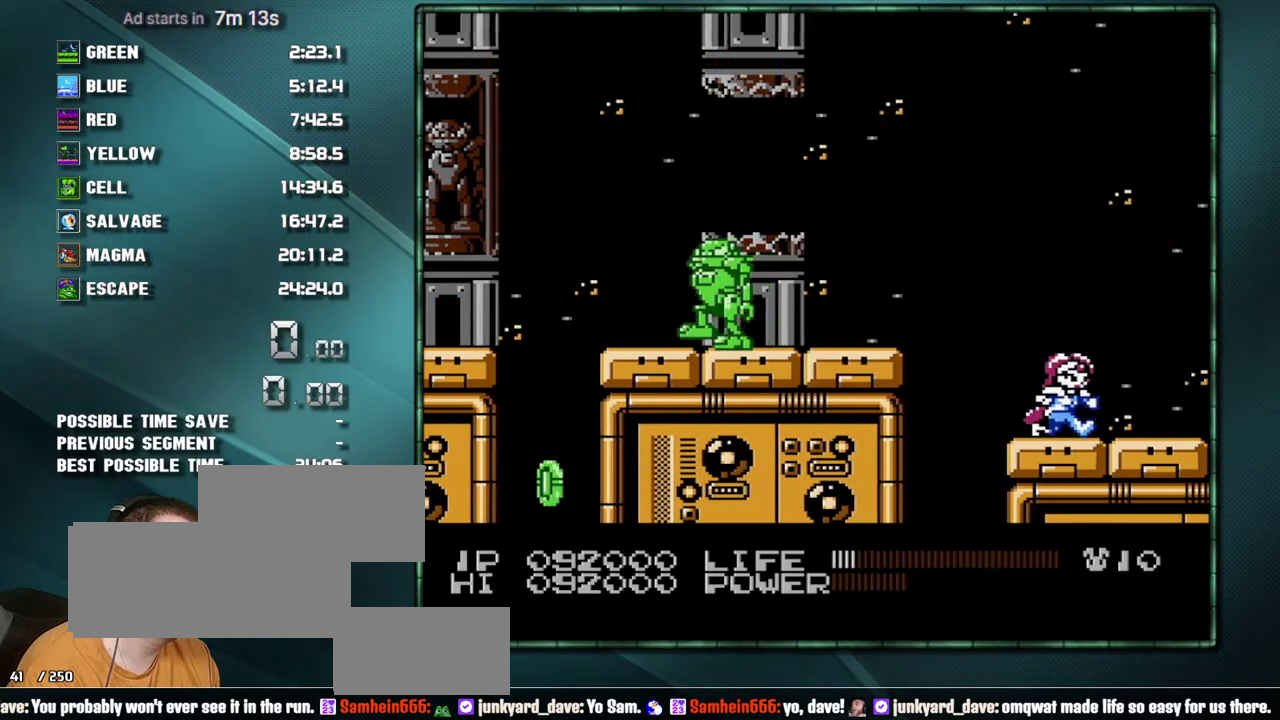
{"buttons": ["DPAD_RIGHT"], "events": []}
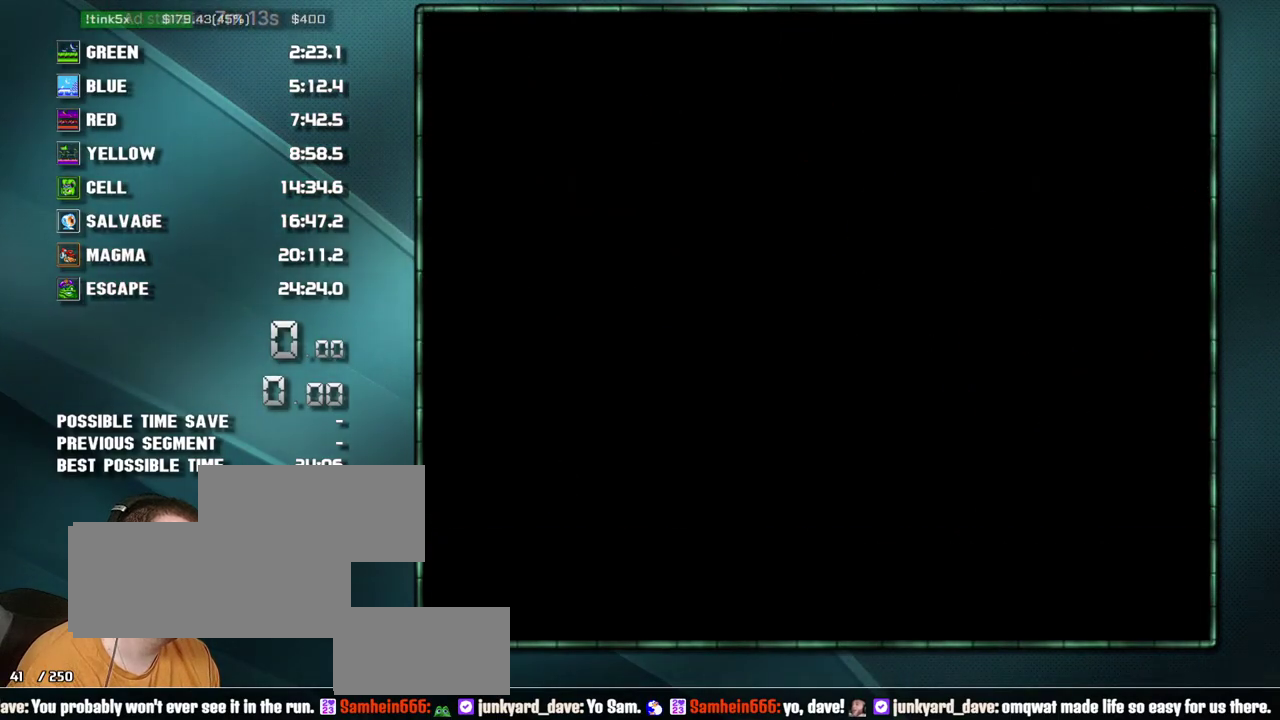
{"buttons": ["DPAD_RIGHT"], "events": [[200, "A", "down"], [283, "A", "up"]]}
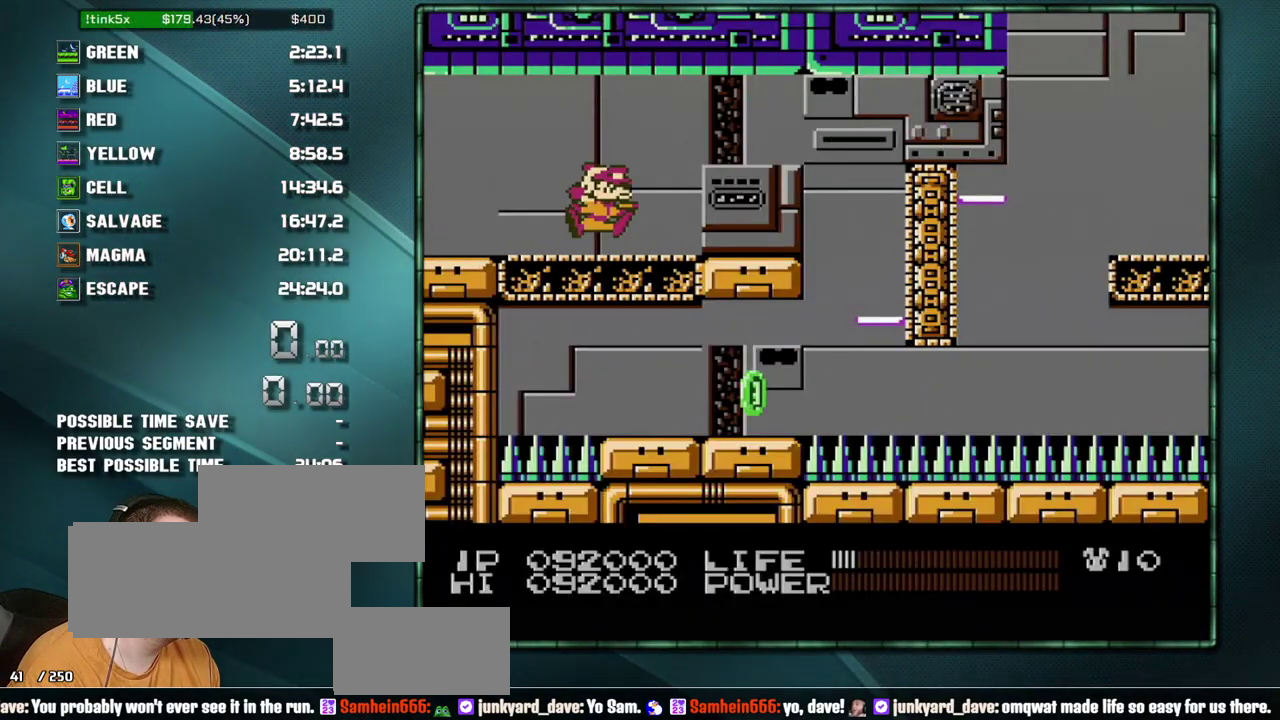
{"buttons": ["DPAD_RIGHT"], "events": [[67, "A", "down"], [167, "A", "up"], [283, "A", "down"], [350, "A", "up"]]}
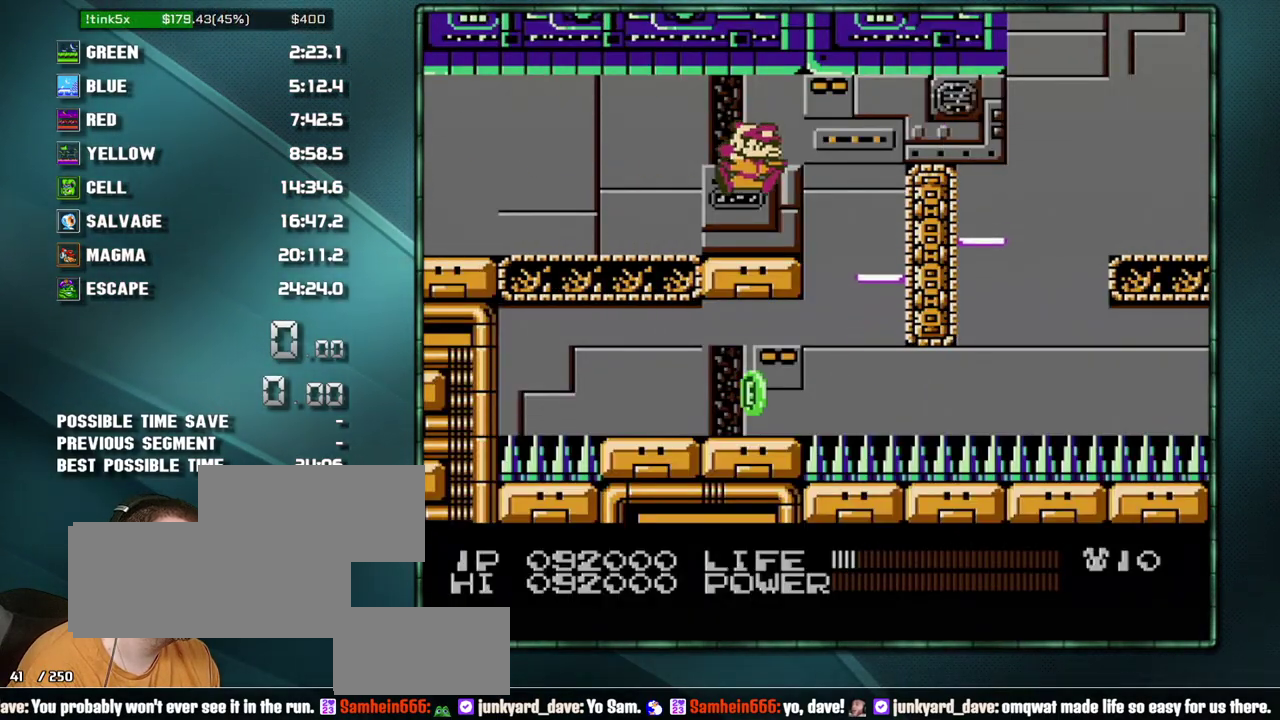
{"buttons": ["A", "DPAD_RIGHT"], "events": [[483, "A", "down"]]}
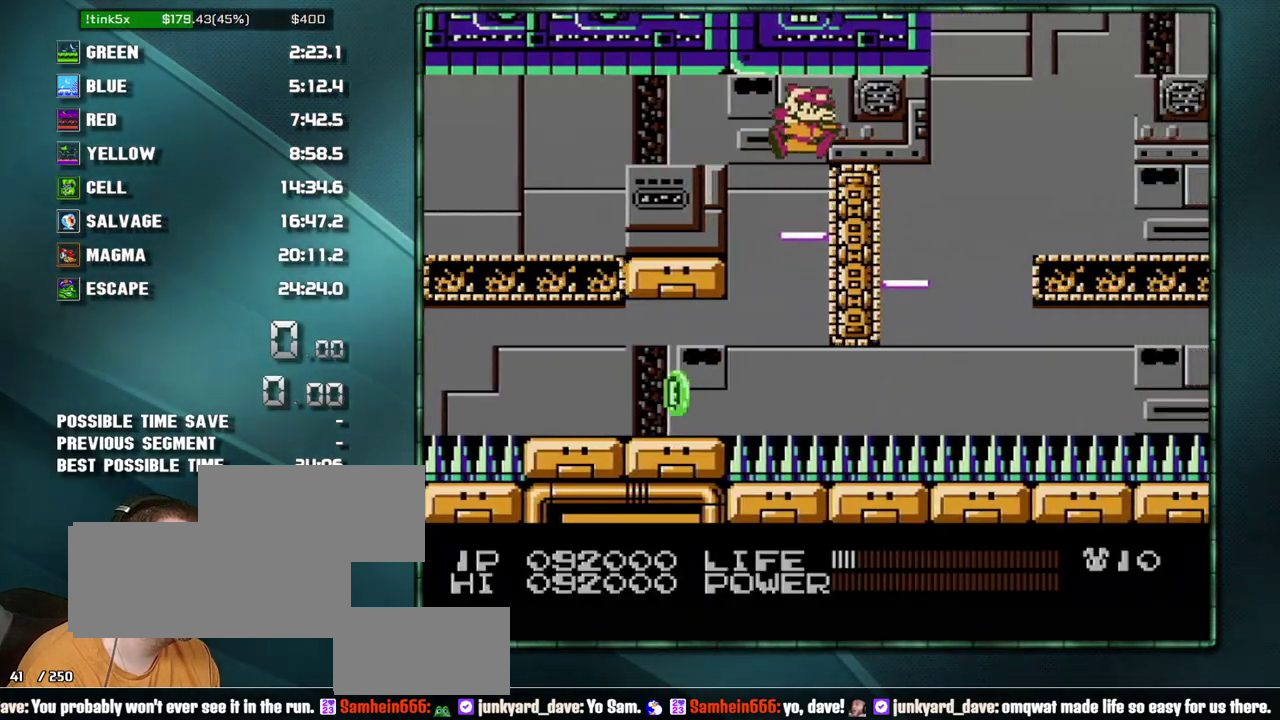
{"buttons": ["DPAD_RIGHT"], "events": [[33, "A", "up"], [383, "A", "down"], [483, "A", "up"]]}
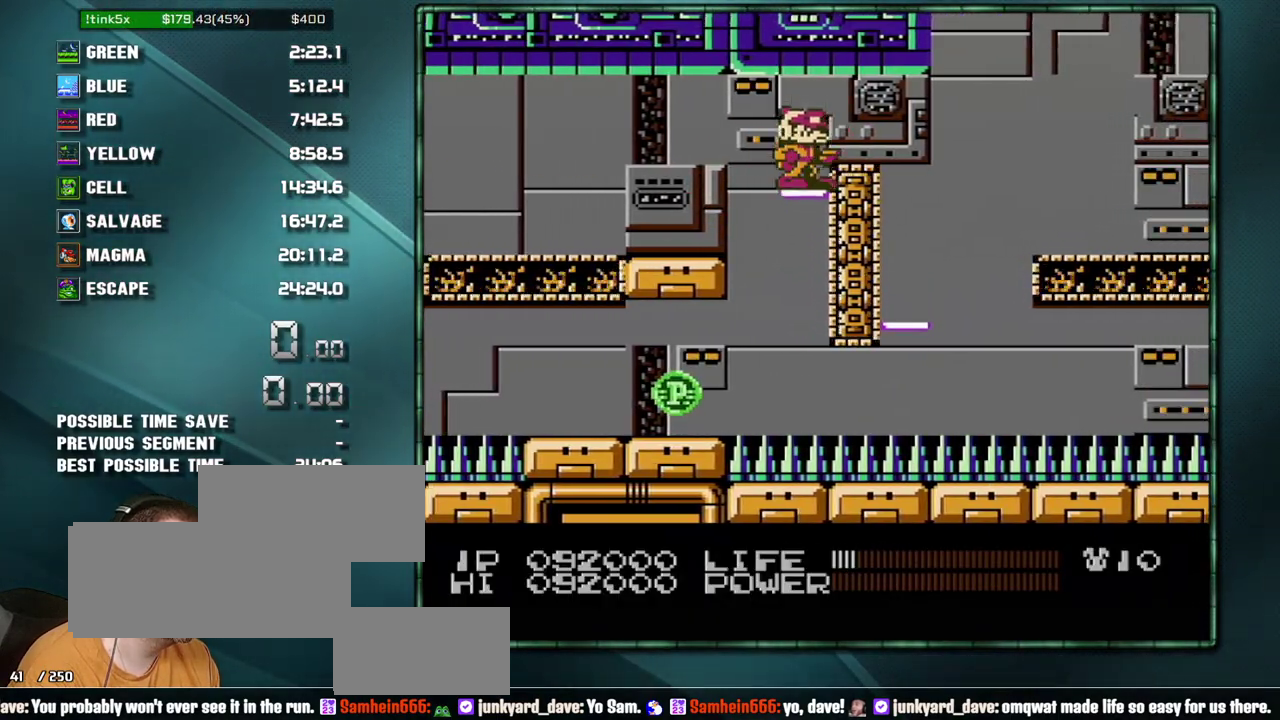
{"buttons": ["DPAD_RIGHT"], "events": [[133, "DPAD_RIGHT", "up"], [350, "DPAD_RIGHT", "down"]]}